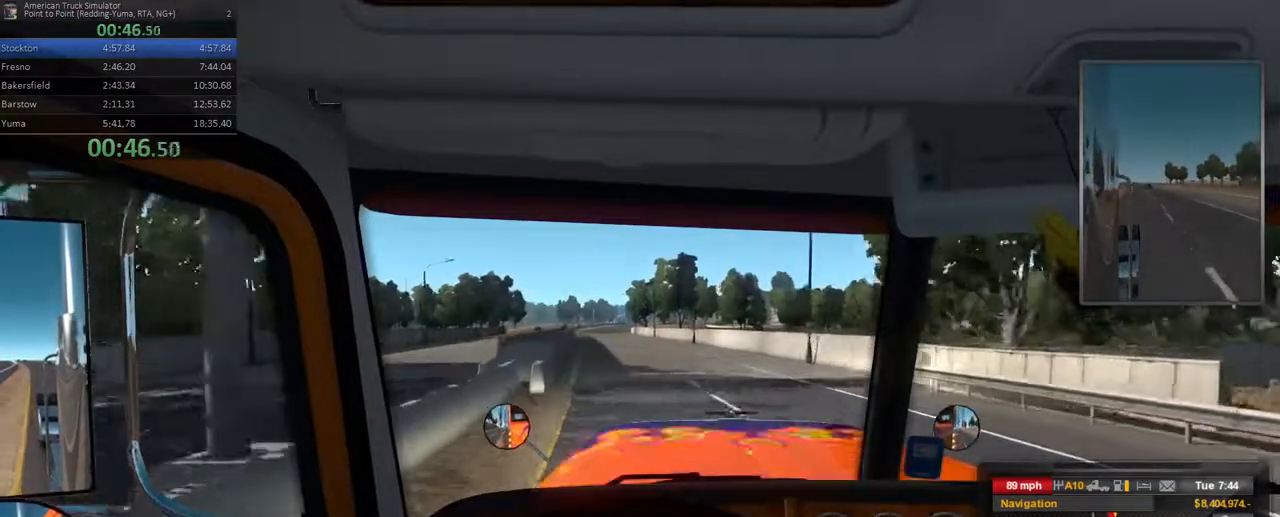
Gameplay with a controller (Xbox layout); each line is a JSON object with the inputs held at the frame after it. "events" lists button and stick changes between this image and that frame as [ms after this image, input, new state], when the widget could be followed in between. Not read: L3 R3.
{"buttons": ["R2"], "left_stick": "left", "right_stick": "center", "events": [[133, "left_stick", "left"], [267, "left_stick", "center"], [483, "left_stick", "left"]]}
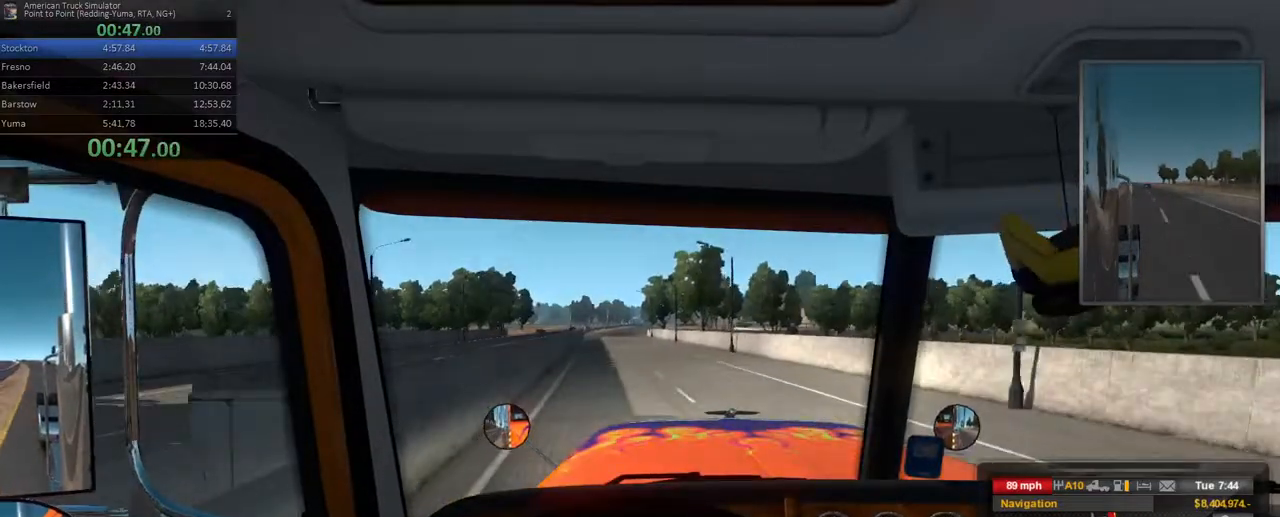
{"buttons": ["R2"], "left_stick": "center", "right_stick": "center", "events": [[150, "left_stick", "center"]]}
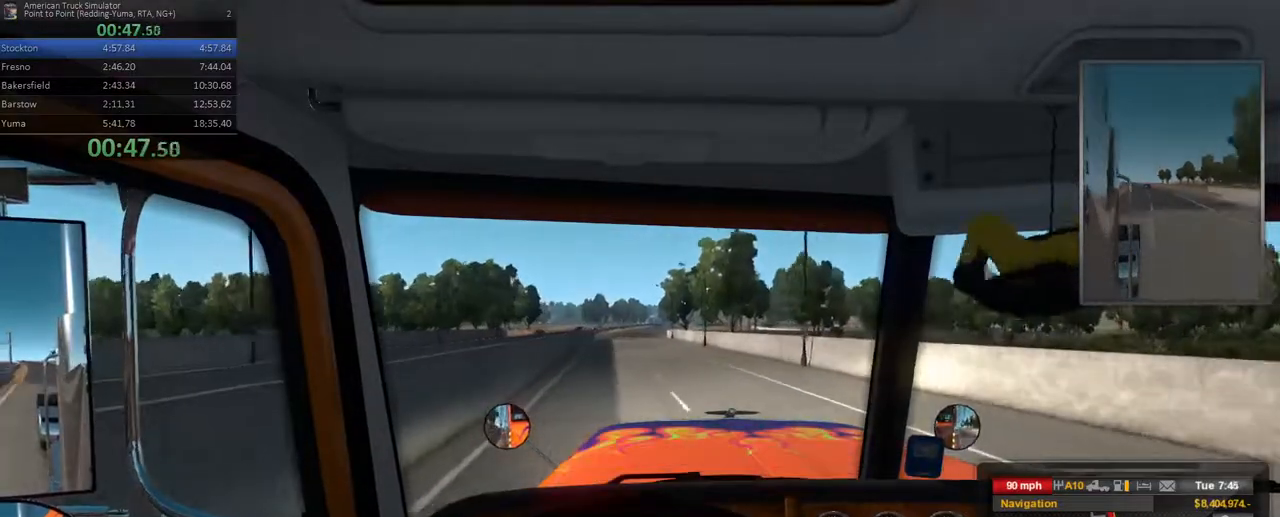
{"buttons": ["R2"], "left_stick": "center", "right_stick": "center", "events": [[67, "left_stick", "left"], [233, "left_stick", "center"]]}
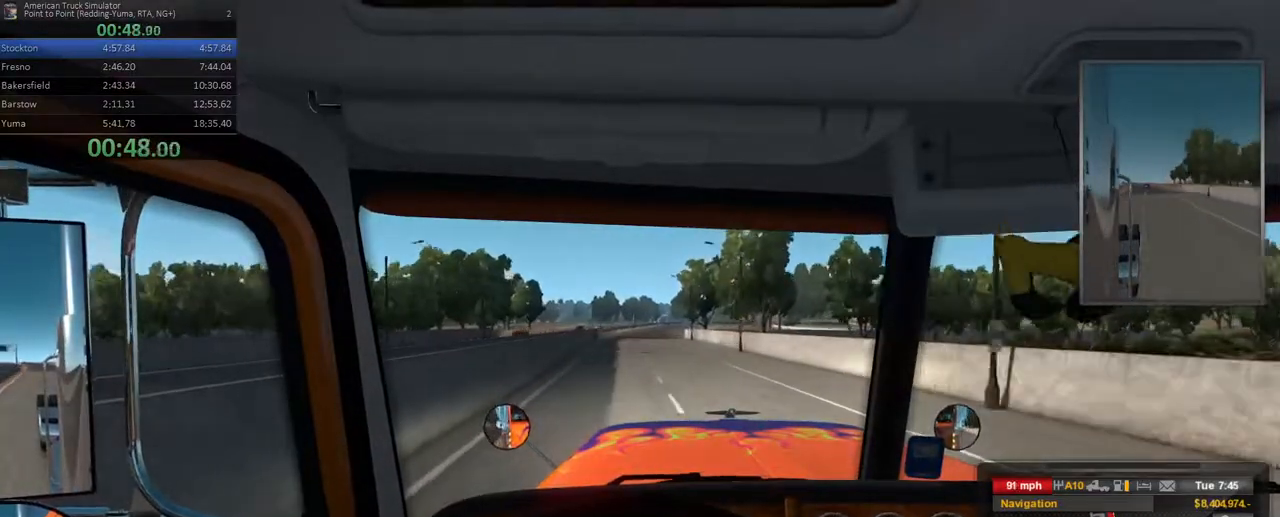
{"buttons": ["R2"], "left_stick": "center", "right_stick": "center", "events": [[83, "left_stick", "right"], [217, "left_stick", "center"]]}
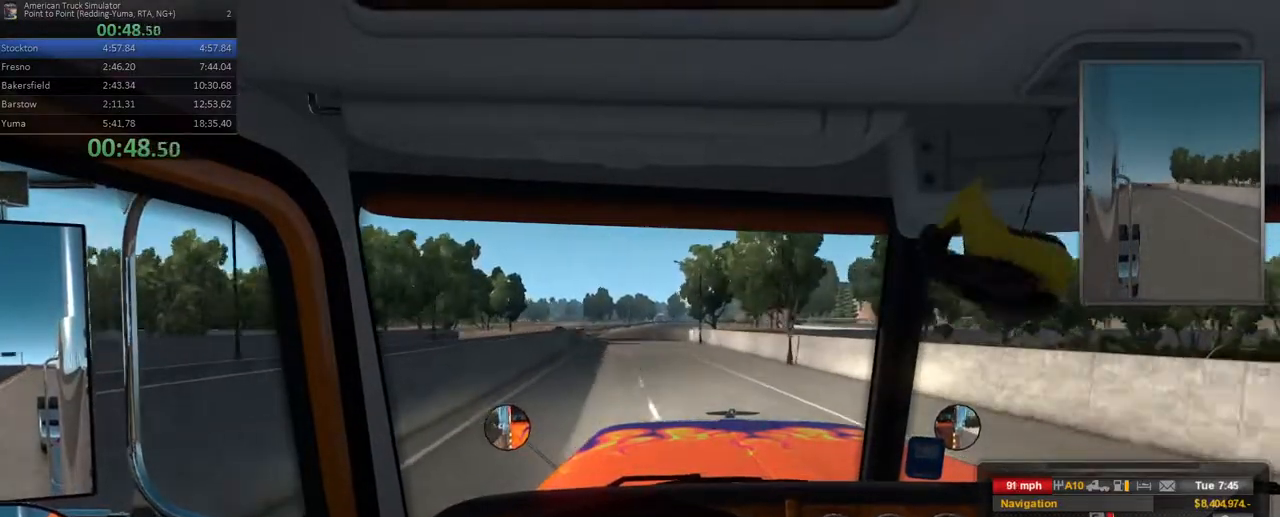
{"buttons": ["R2"], "left_stick": "center", "right_stick": "center", "events": []}
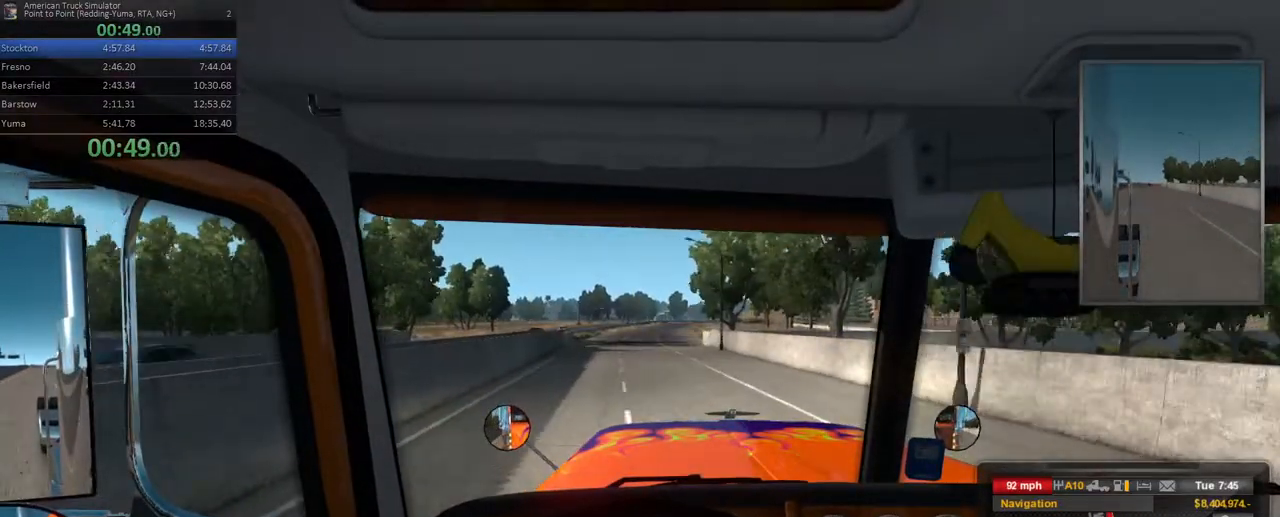
{"buttons": ["R2"], "left_stick": "center", "right_stick": "center", "events": []}
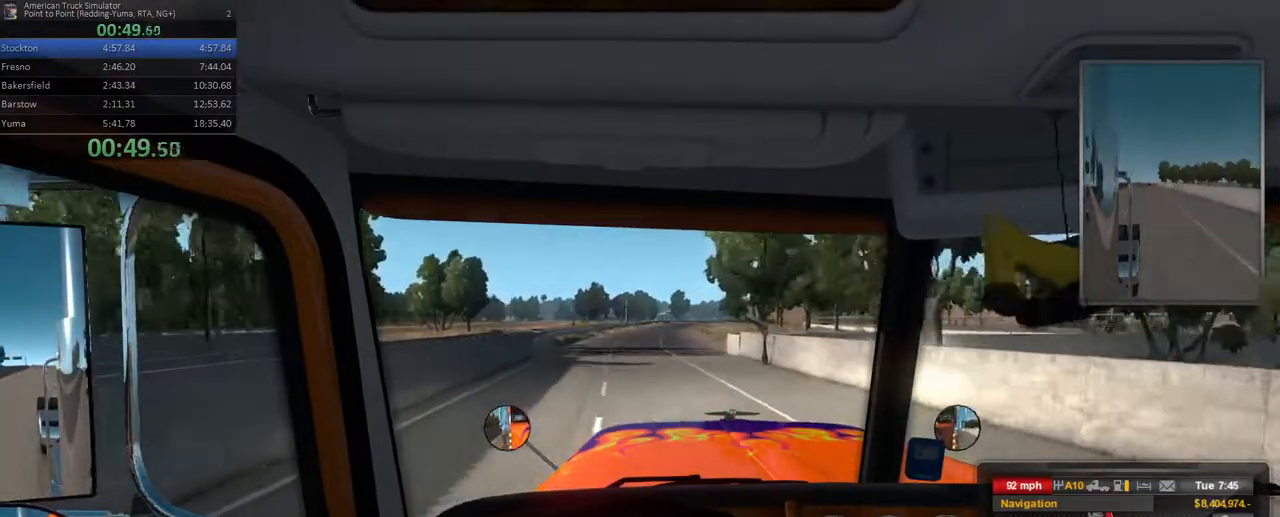
{"buttons": ["R2"], "left_stick": "center", "right_stick": "center", "events": []}
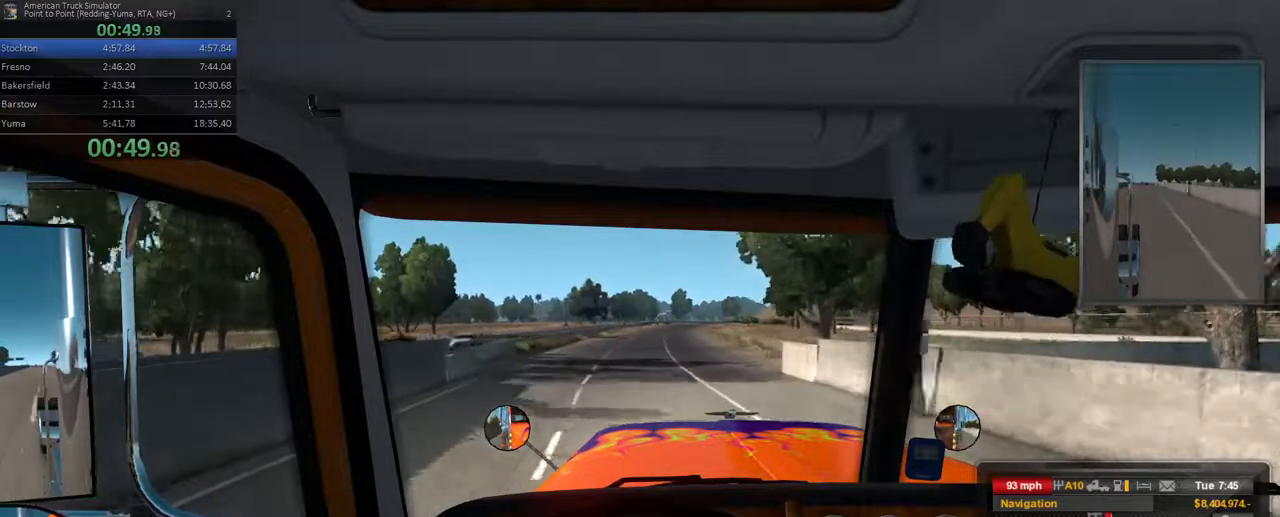
{"buttons": ["R2"], "left_stick": "center", "right_stick": "center", "events": [[283, "left_stick", "right"], [483, "left_stick", "center"]]}
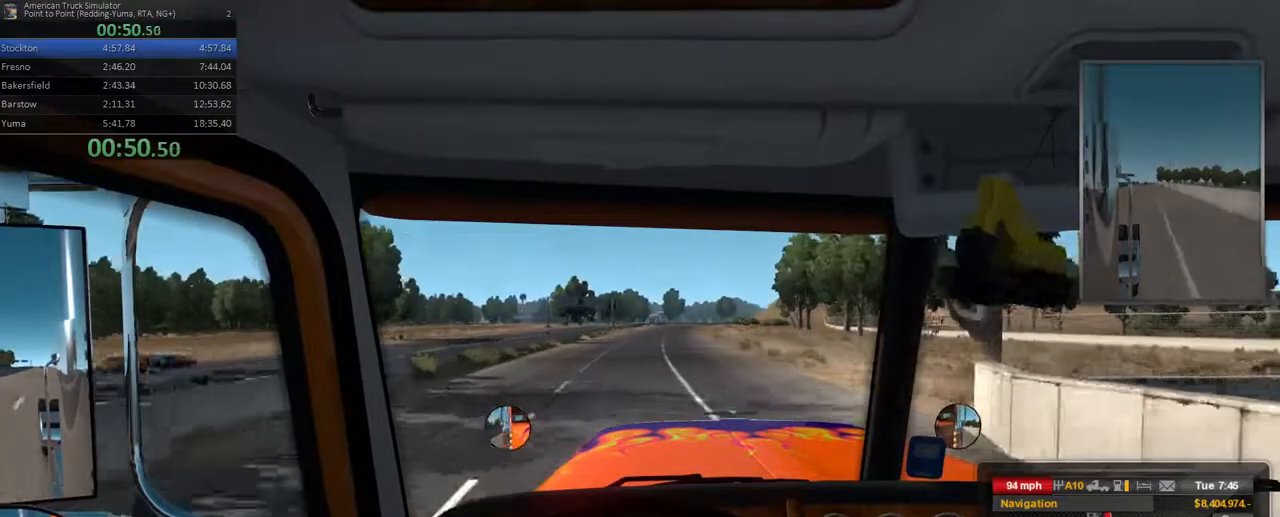
{"buttons": ["R2"], "left_stick": "center", "right_stick": "center", "events": [[333, "left_stick", "right"], [483, "left_stick", "center"]]}
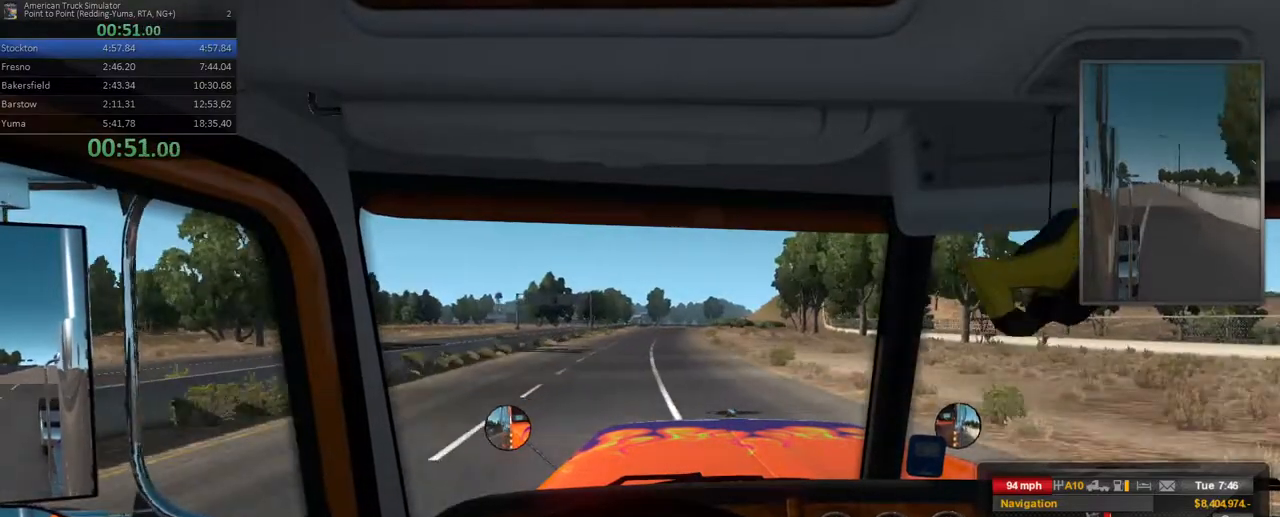
{"buttons": ["R2"], "left_stick": "center", "right_stick": "center", "events": [[333, "left_stick", "right"], [483, "left_stick", "center"]]}
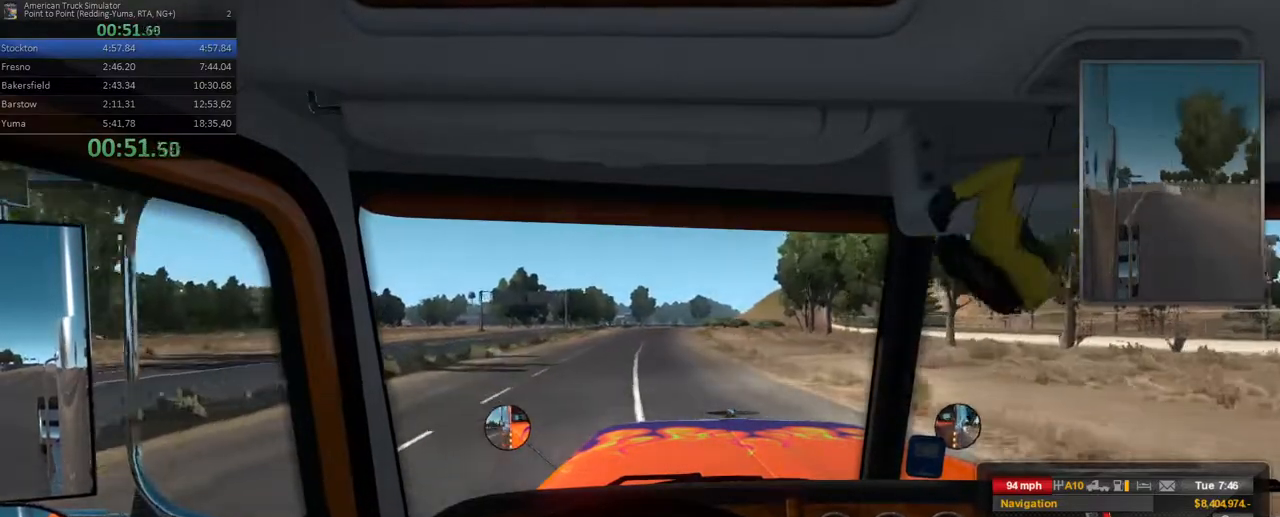
{"buttons": ["R2"], "left_stick": "center", "right_stick": "center", "events": [[283, "left_stick", "right"], [483, "left_stick", "center"]]}
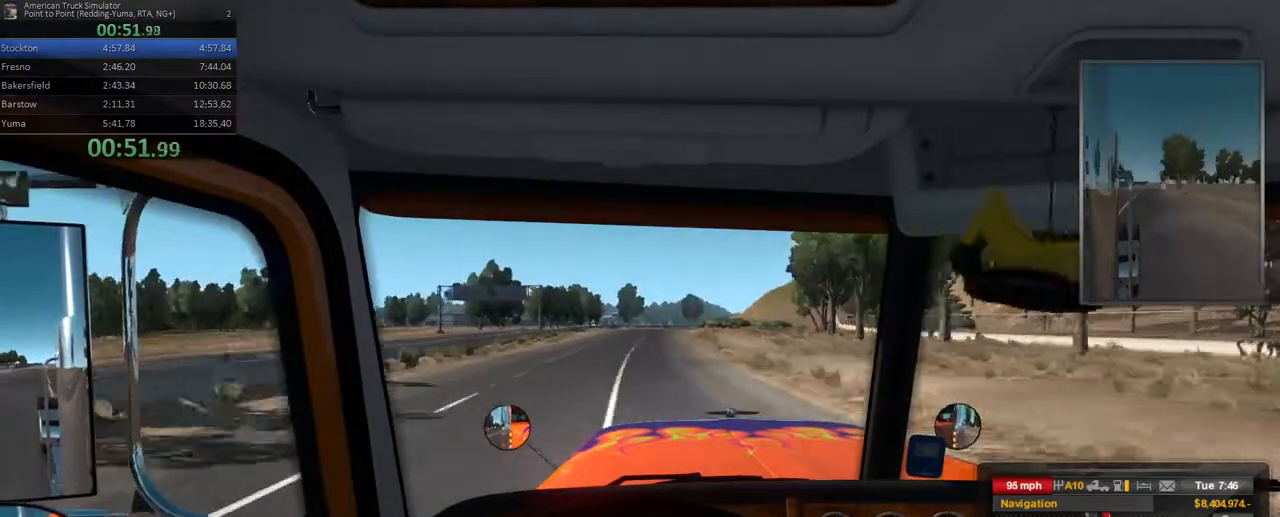
{"buttons": ["R2"], "left_stick": "center", "right_stick": "center", "events": [[267, "left_stick", "right"], [383, "left_stick", "center"]]}
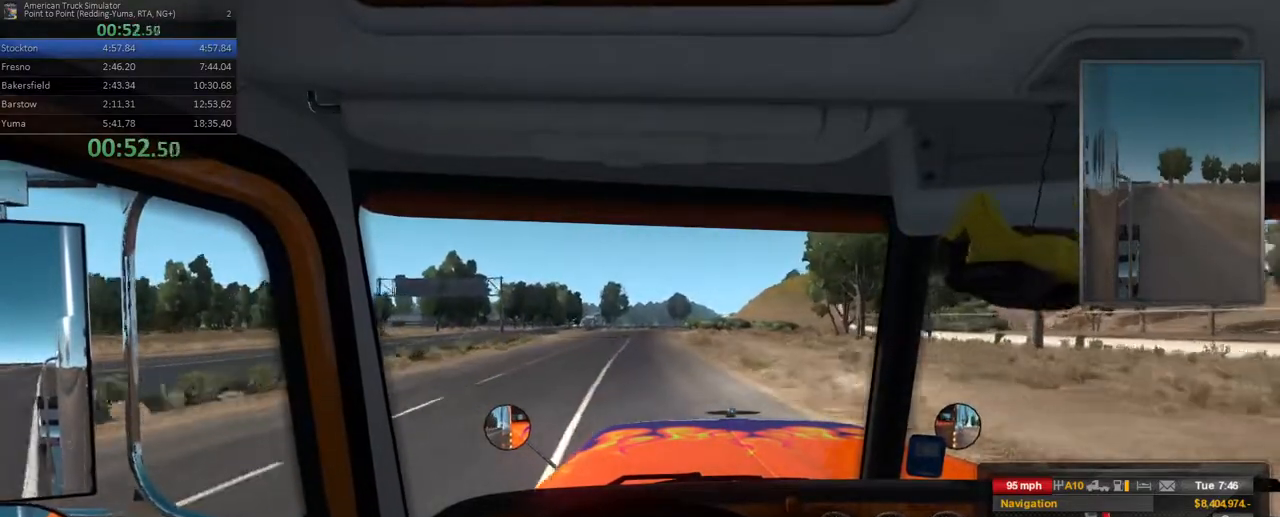
{"buttons": ["R2"], "left_stick": "center", "right_stick": "center", "events": []}
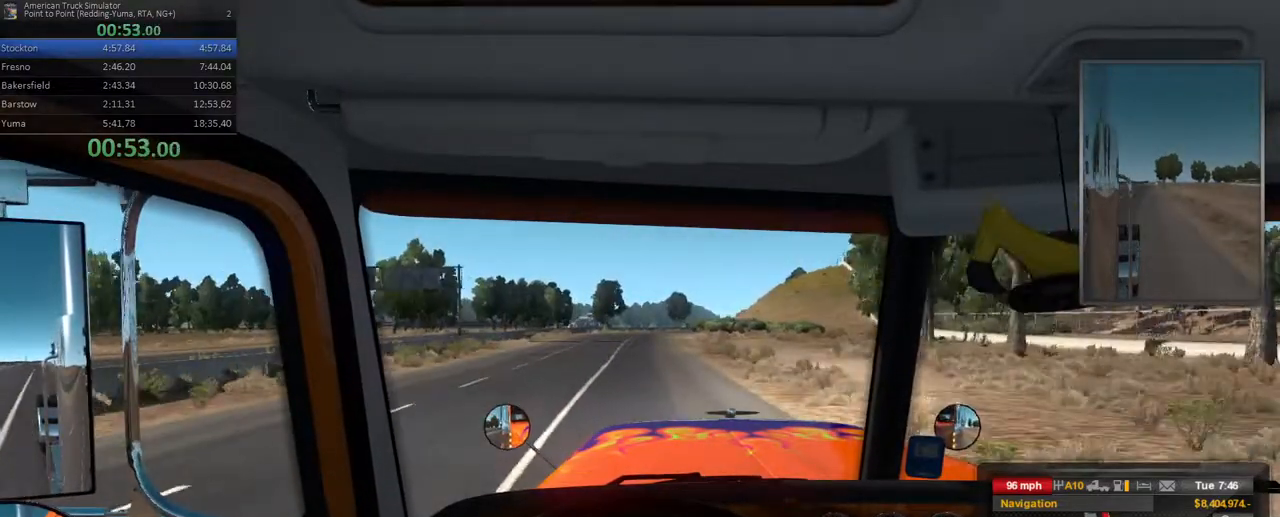
{"buttons": ["R2"], "left_stick": "center", "right_stick": "center", "events": [[200, "left_stick", "right"], [333, "left_stick", "center"]]}
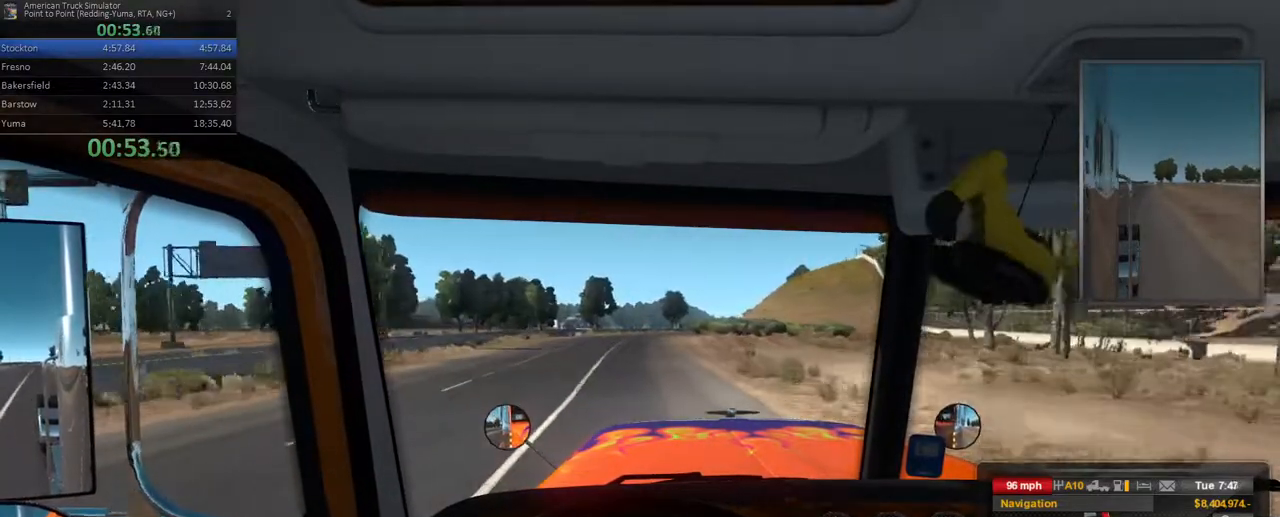
{"buttons": ["R2"], "left_stick": "center", "right_stick": "center", "events": [[200, "left_stick", "right"], [350, "left_stick", "center"]]}
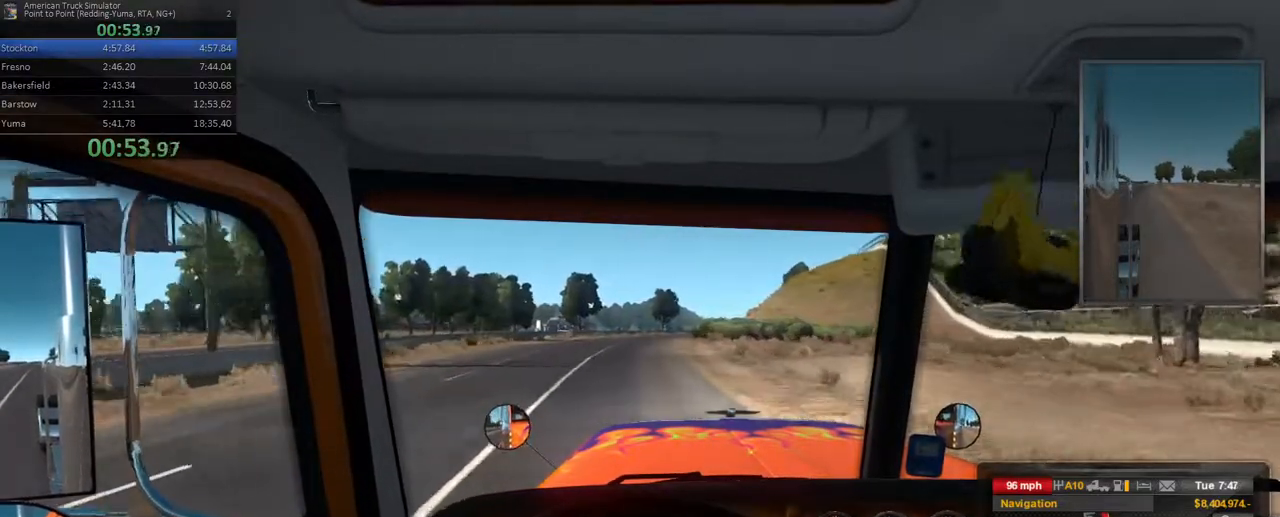
{"buttons": ["R2"], "left_stick": "center", "right_stick": "center", "events": []}
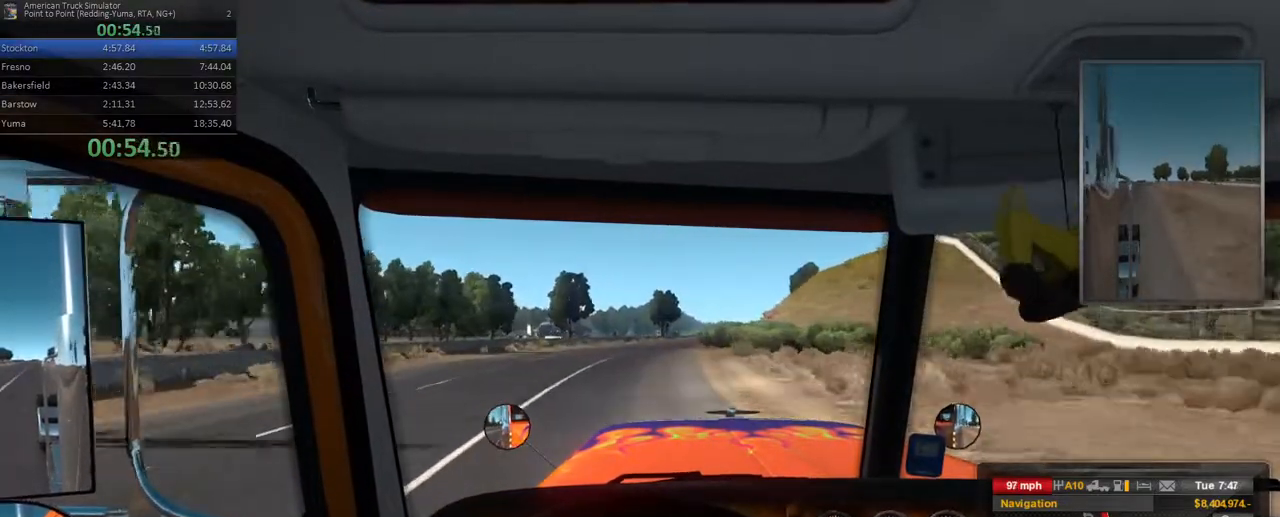
{"buttons": ["R2"], "left_stick": "right", "right_stick": "center", "events": [[50, "left_stick", "right"], [200, "left_stick", "center"], [450, "left_stick", "right"]]}
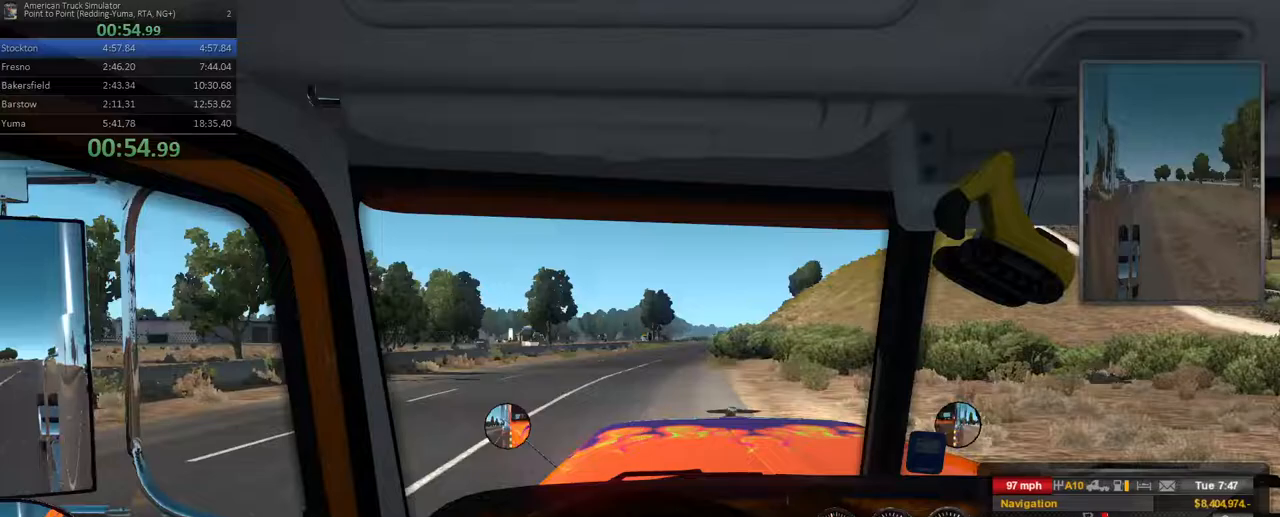
{"buttons": ["R2"], "left_stick": "right", "right_stick": "center", "events": [[100, "left_stick", "center"], [400, "left_stick", "right"]]}
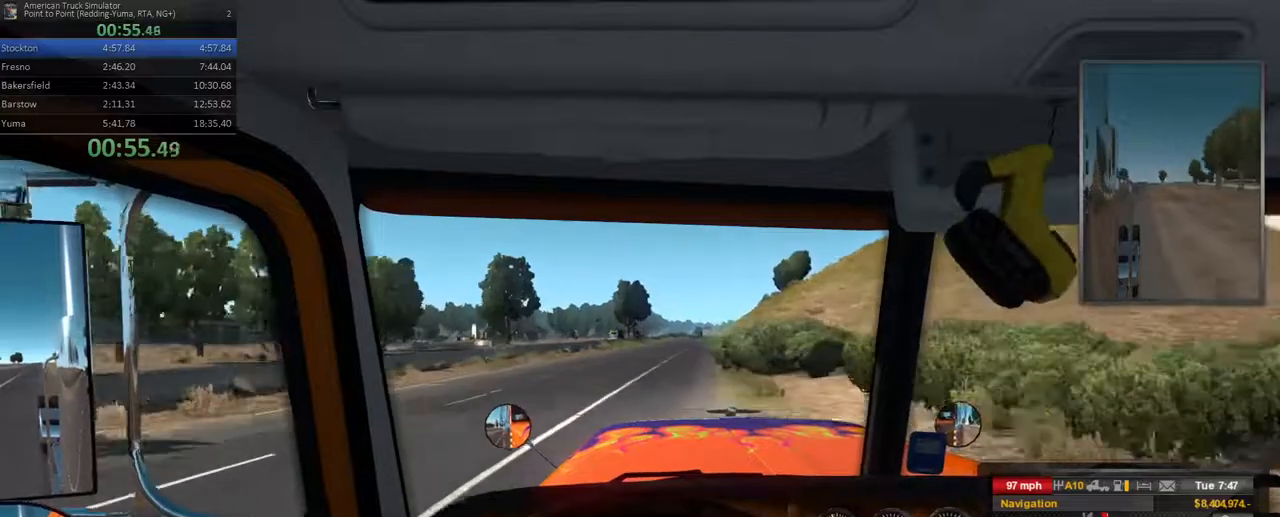
{"buttons": ["R2"], "left_stick": "center", "right_stick": "center", "events": [[117, "left_stick", "center"], [333, "left_stick", "right"], [500, "left_stick", "center"]]}
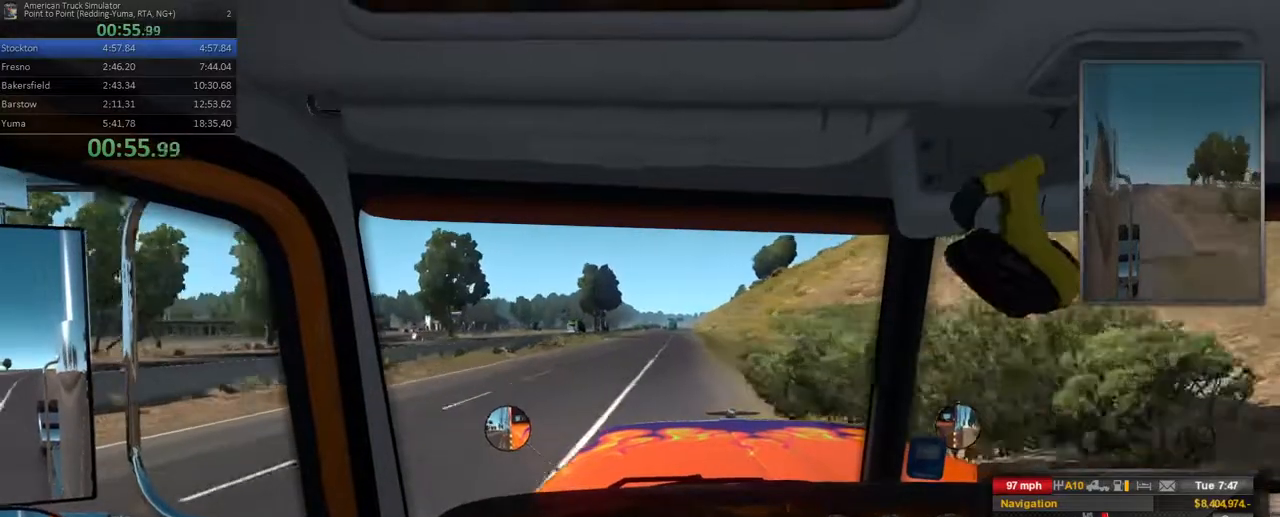
{"buttons": ["R2"], "left_stick": "center", "right_stick": "center", "events": [[133, "left_stick", "right"], [250, "left_stick", "center"]]}
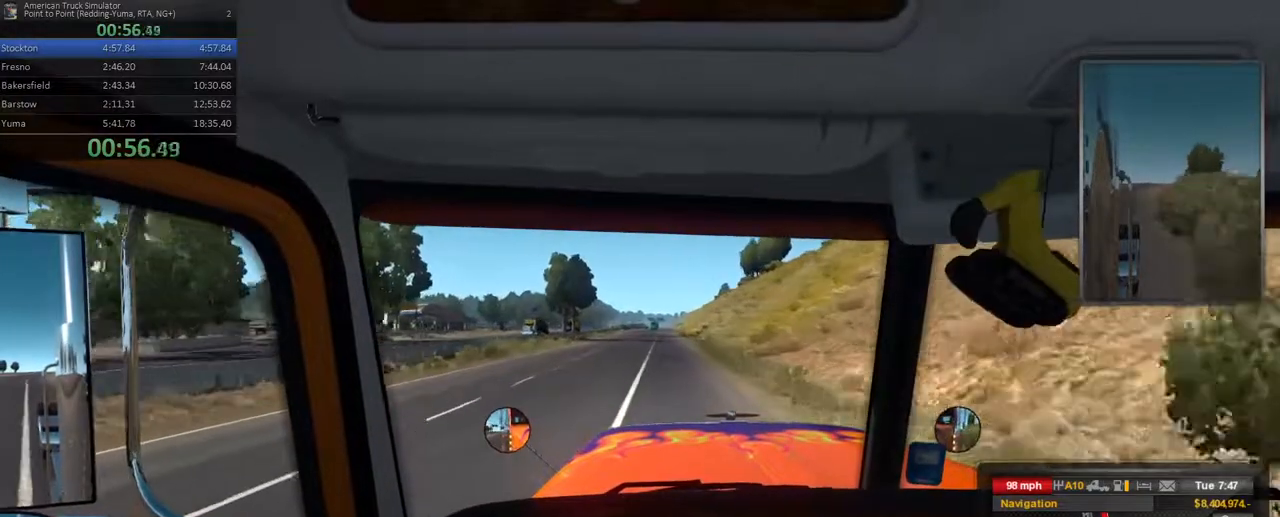
{"buttons": ["R2"], "left_stick": "center", "right_stick": "center", "events": []}
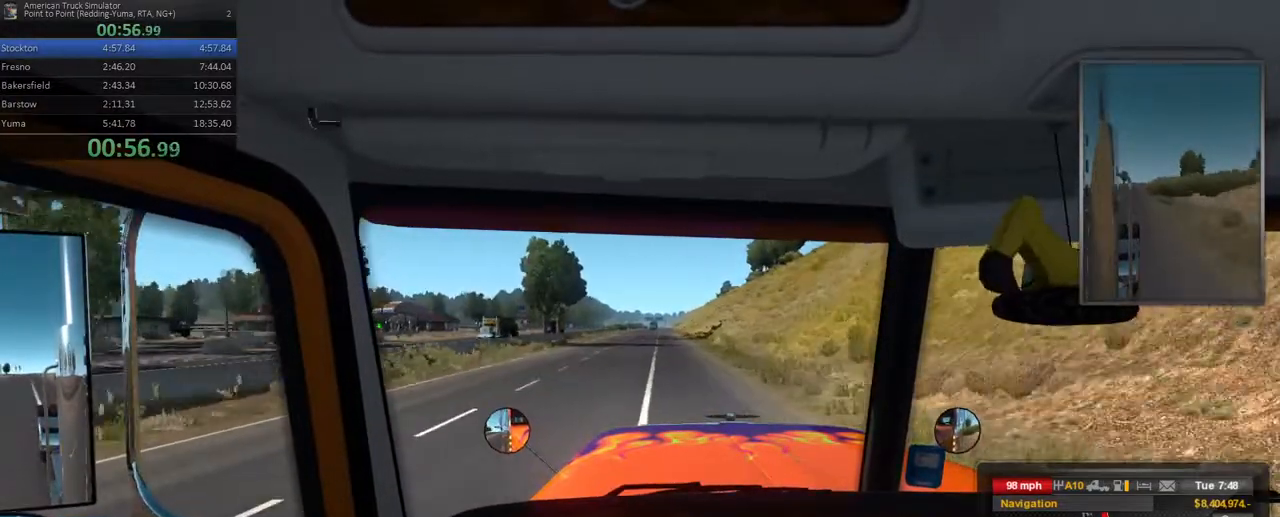
{"buttons": ["R2"], "left_stick": "right", "right_stick": "center", "events": [[433, "left_stick", "right"]]}
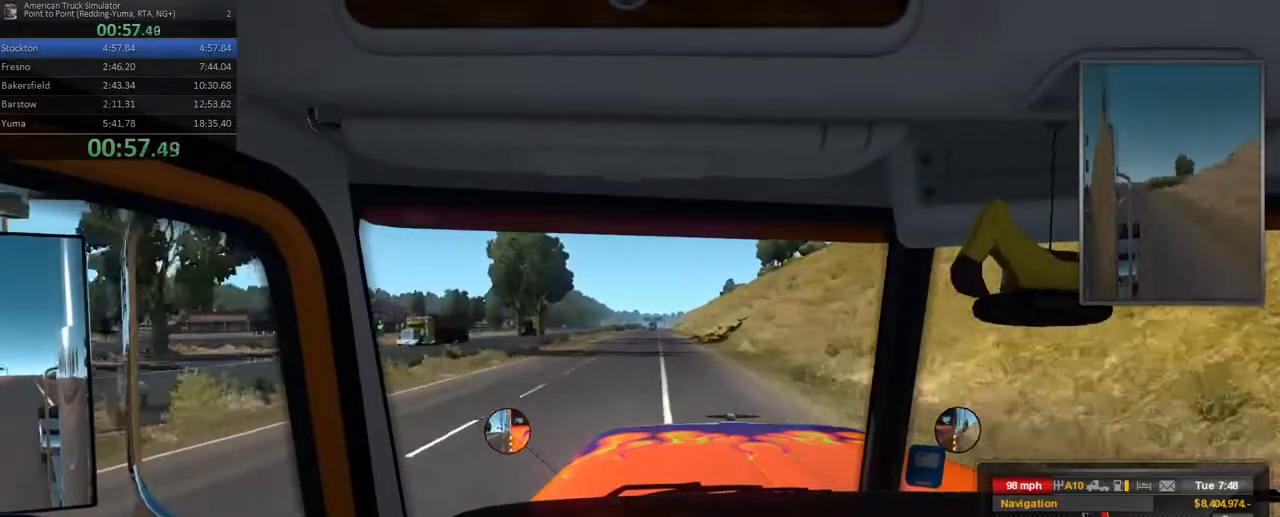
{"buttons": ["R2"], "left_stick": "center", "right_stick": "center", "events": [[67, "left_stick", "center"]]}
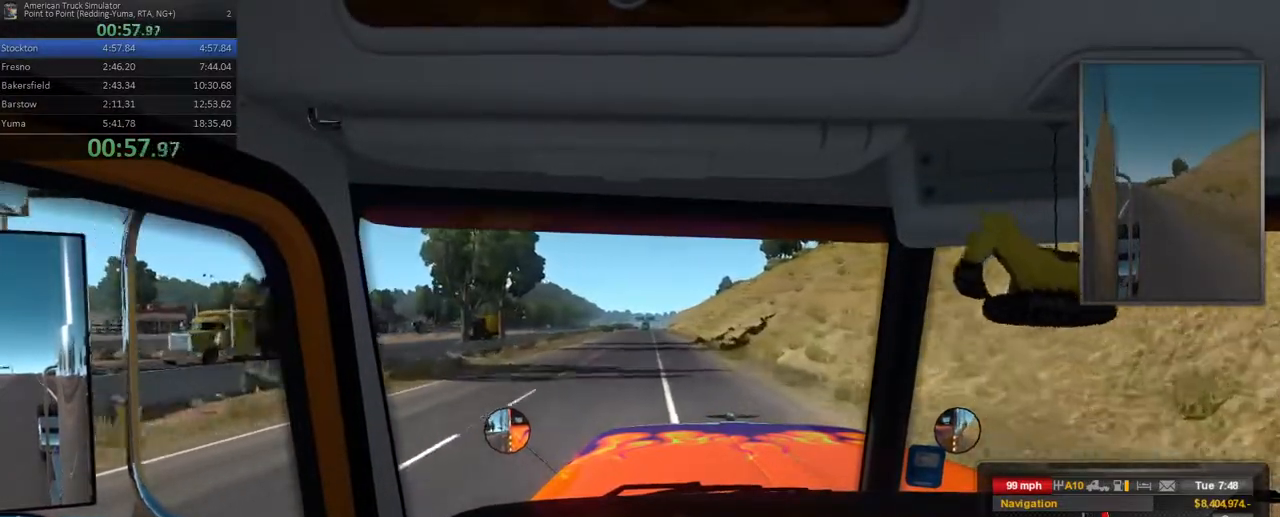
{"buttons": ["R2"], "left_stick": "center", "right_stick": "center", "events": []}
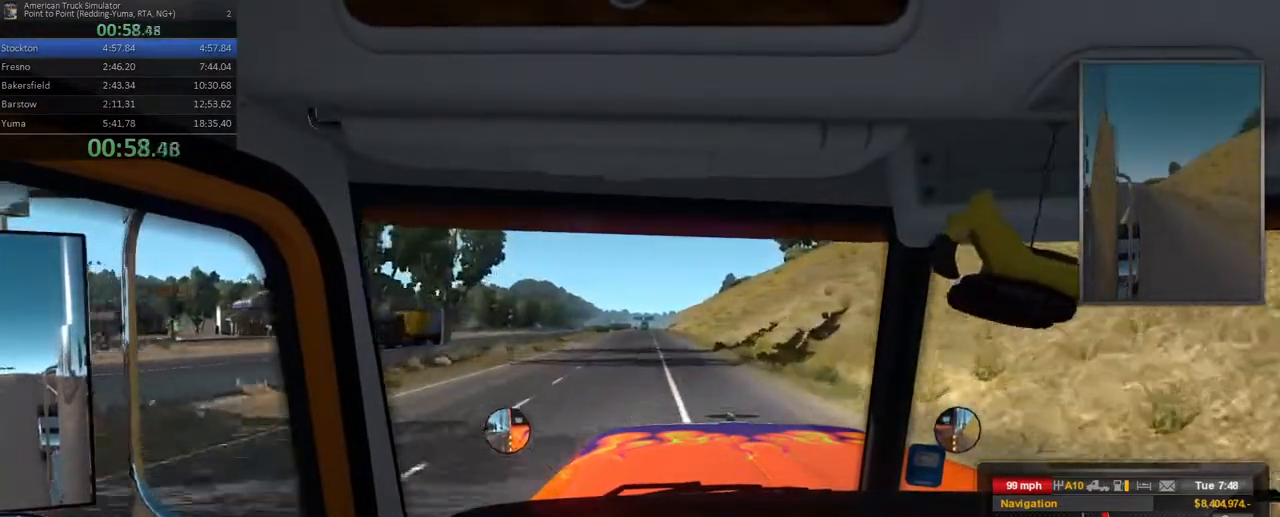
{"buttons": ["R2"], "left_stick": "center", "right_stick": "center", "events": []}
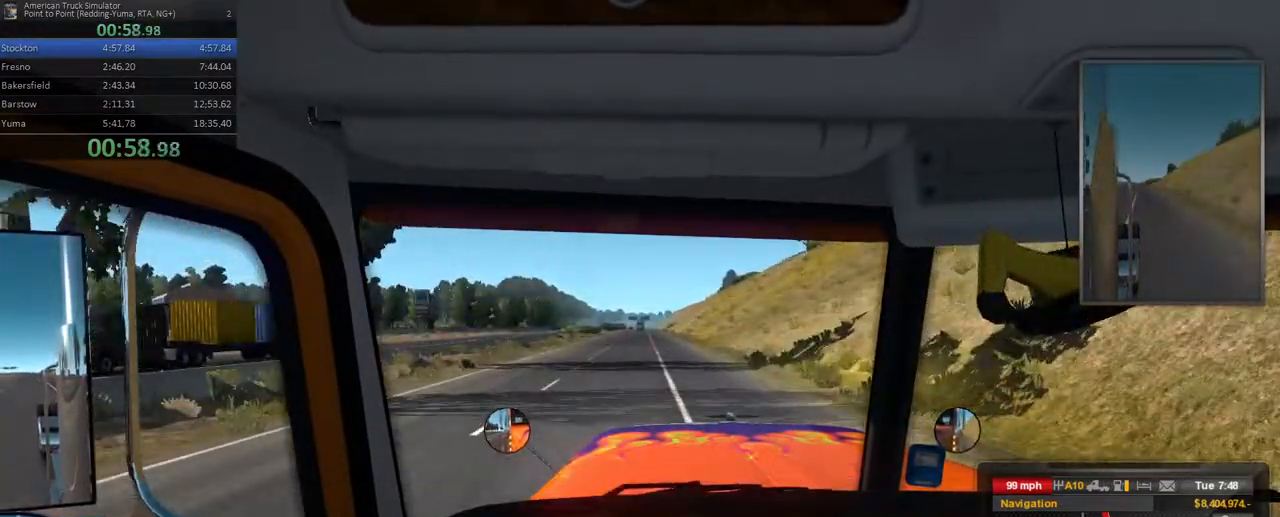
{"buttons": ["R2"], "left_stick": "center", "right_stick": "center", "events": []}
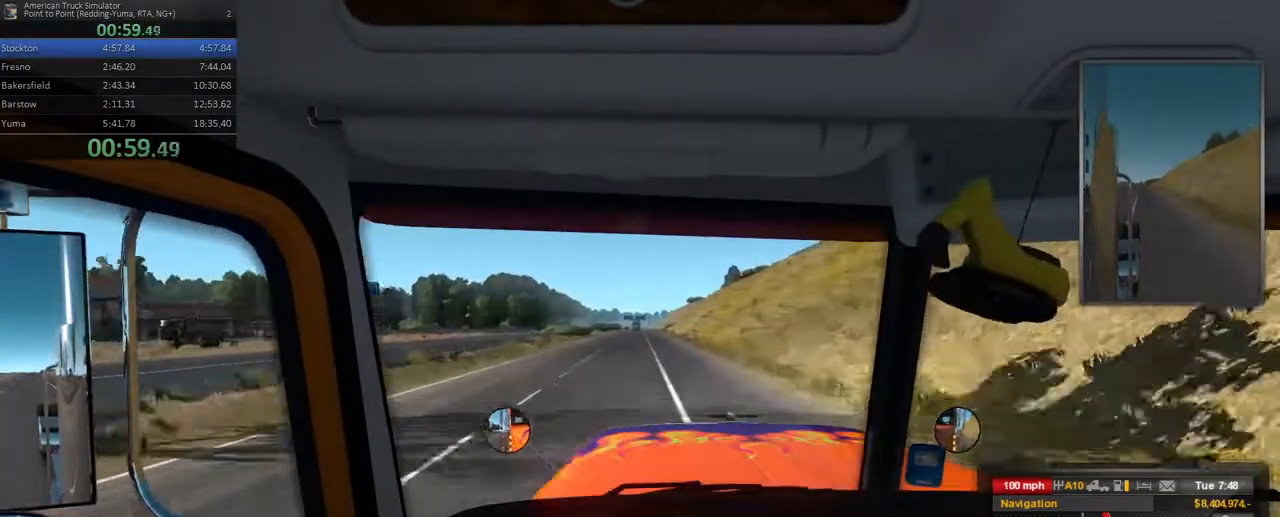
{"buttons": ["R2"], "left_stick": "center", "right_stick": "center", "events": []}
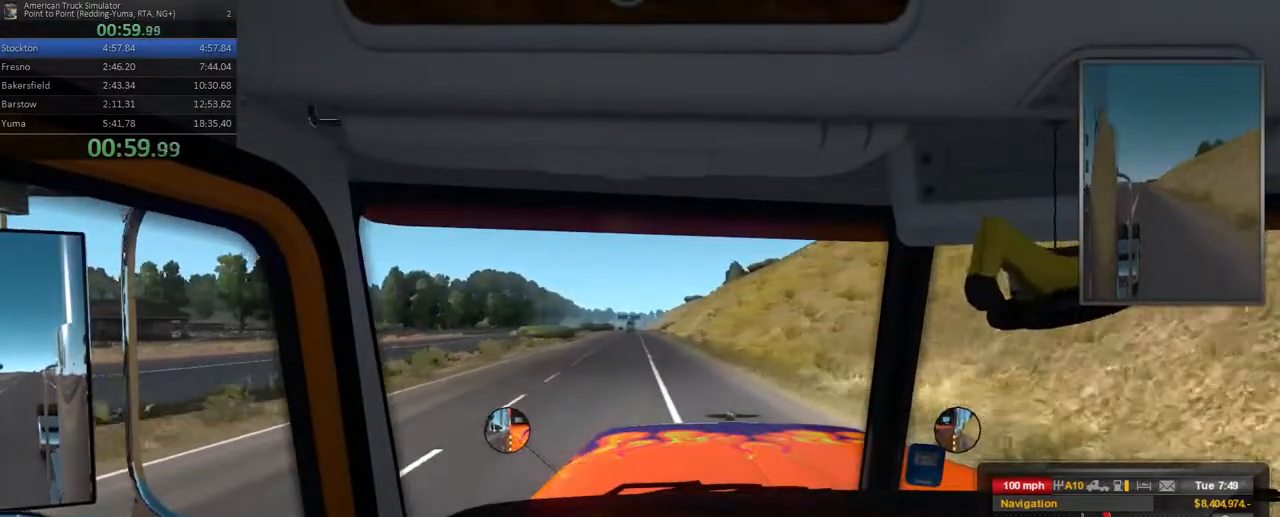
{"buttons": ["R2"], "left_stick": "center", "right_stick": "center", "events": []}